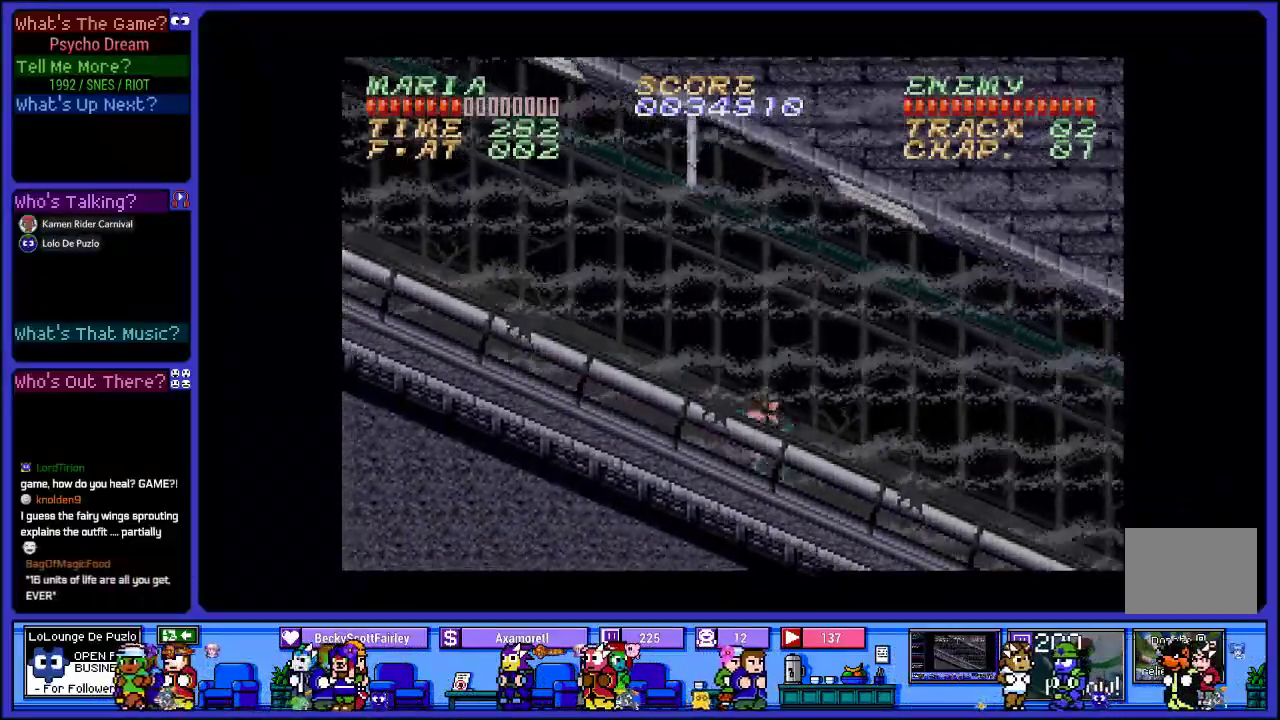
Gameplay with a controller (PlayStation layout); each line is a JSON object with the inputs held at the frame after it. "events" lists button and stick changes between this image and that frame as [ms after this image, input, new state], when the widget could be followed in between. Not read: L3 R3.
{"buttons": ["R1", "DPAD_RIGHT"], "left_stick": "center", "right_stick": "center", "events": []}
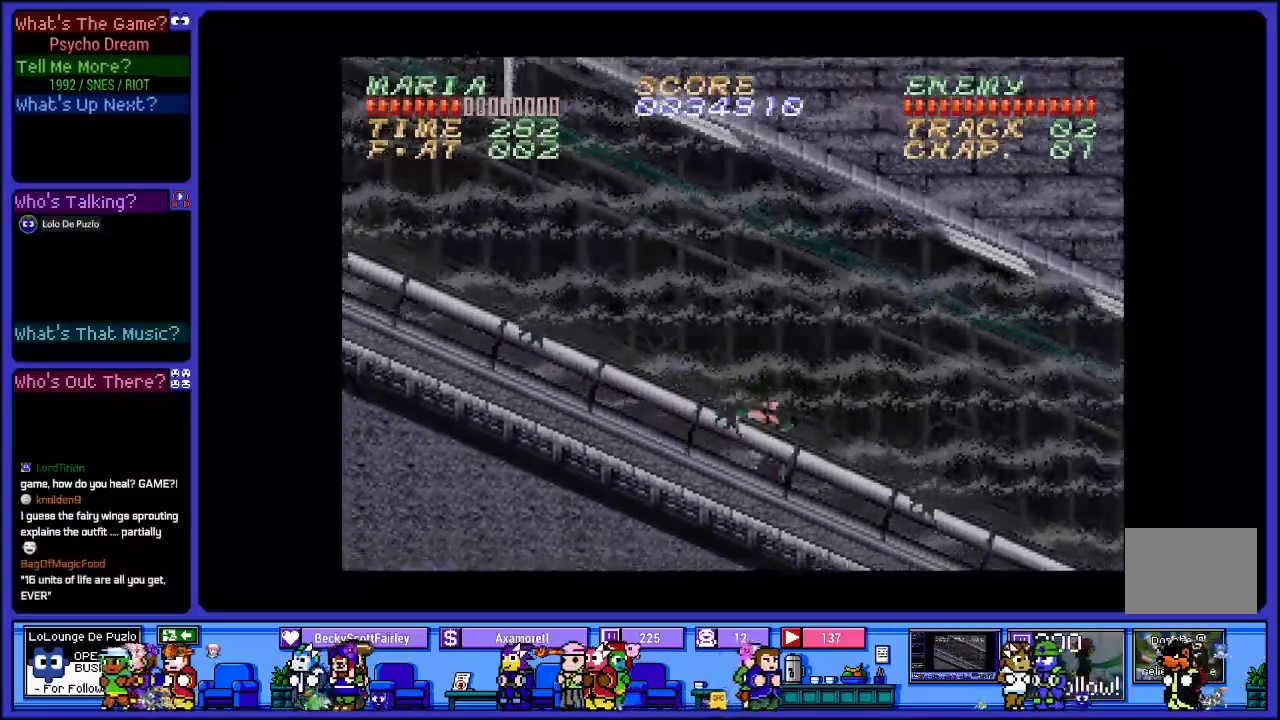
{"buttons": ["R1", "DPAD_RIGHT"], "left_stick": "center", "right_stick": "center", "events": []}
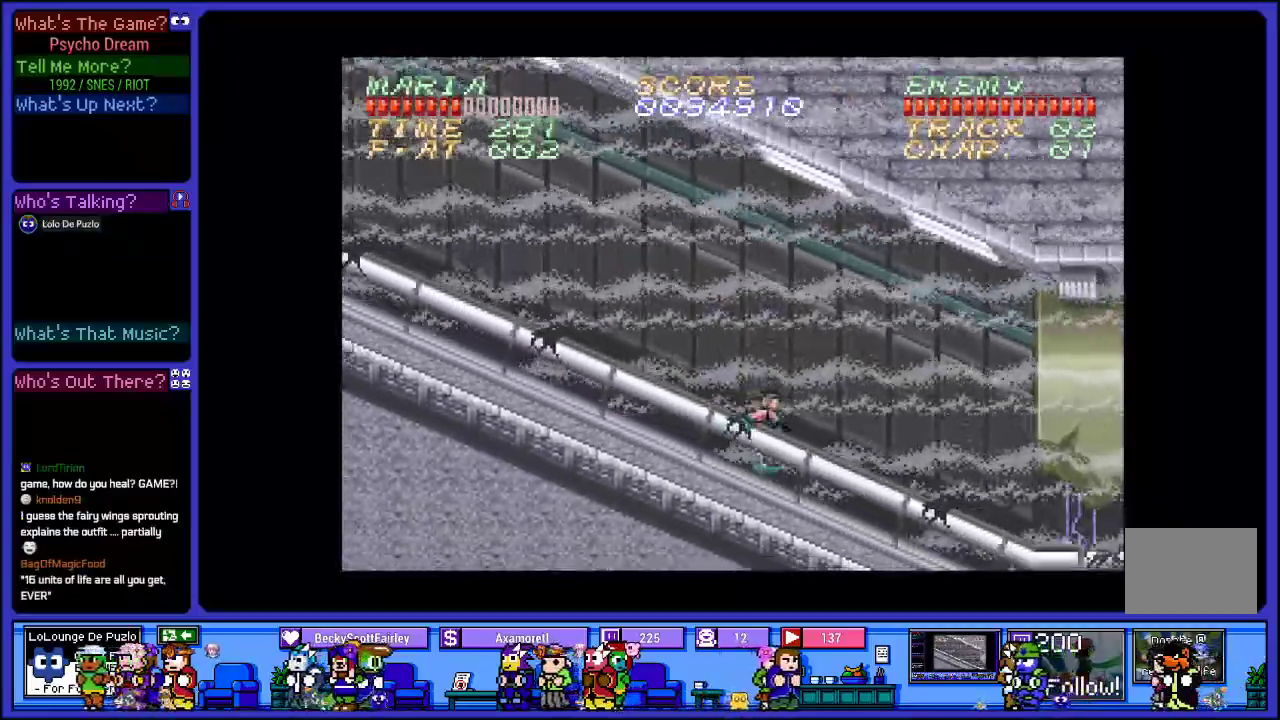
{"buttons": ["R1", "DPAD_RIGHT"], "left_stick": "center", "right_stick": "center", "events": []}
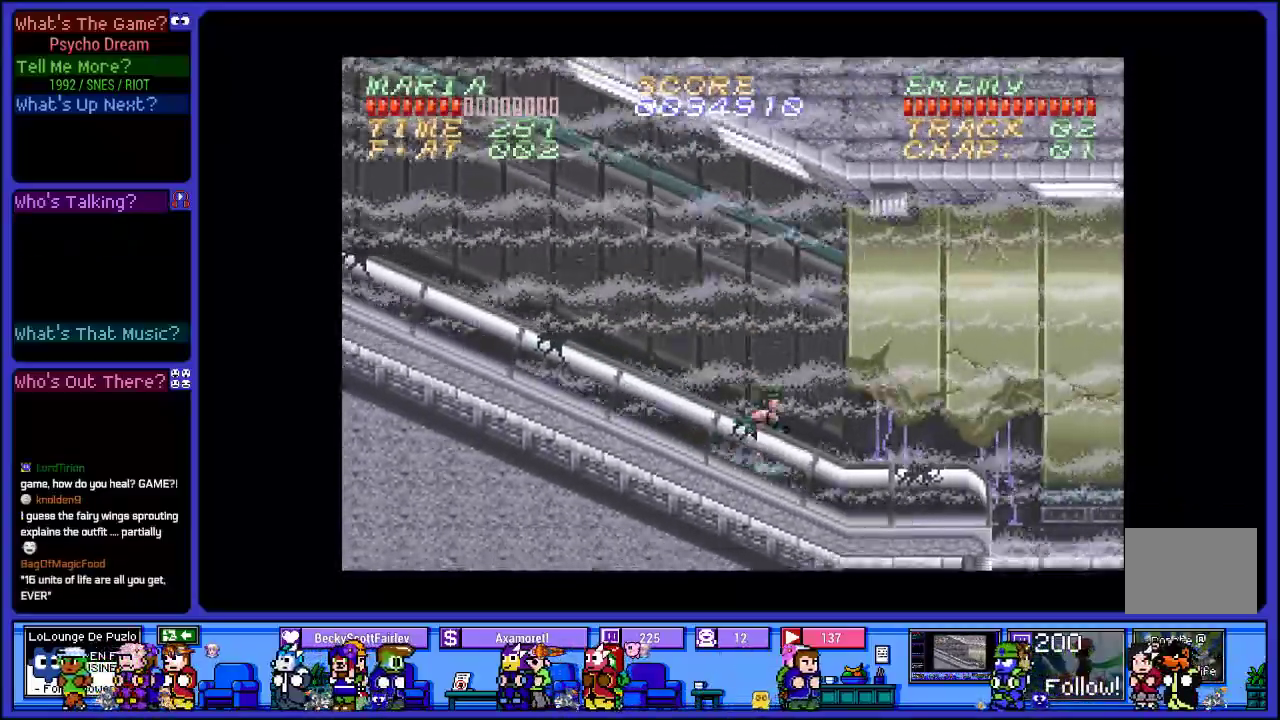
{"buttons": ["CROSS", "R1", "DPAD_DOWN"], "left_stick": "center", "right_stick": "center", "events": [[350, "DPAD_DOWN", "down"], [367, "DPAD_RIGHT", "up"], [400, "CROSS", "down"]]}
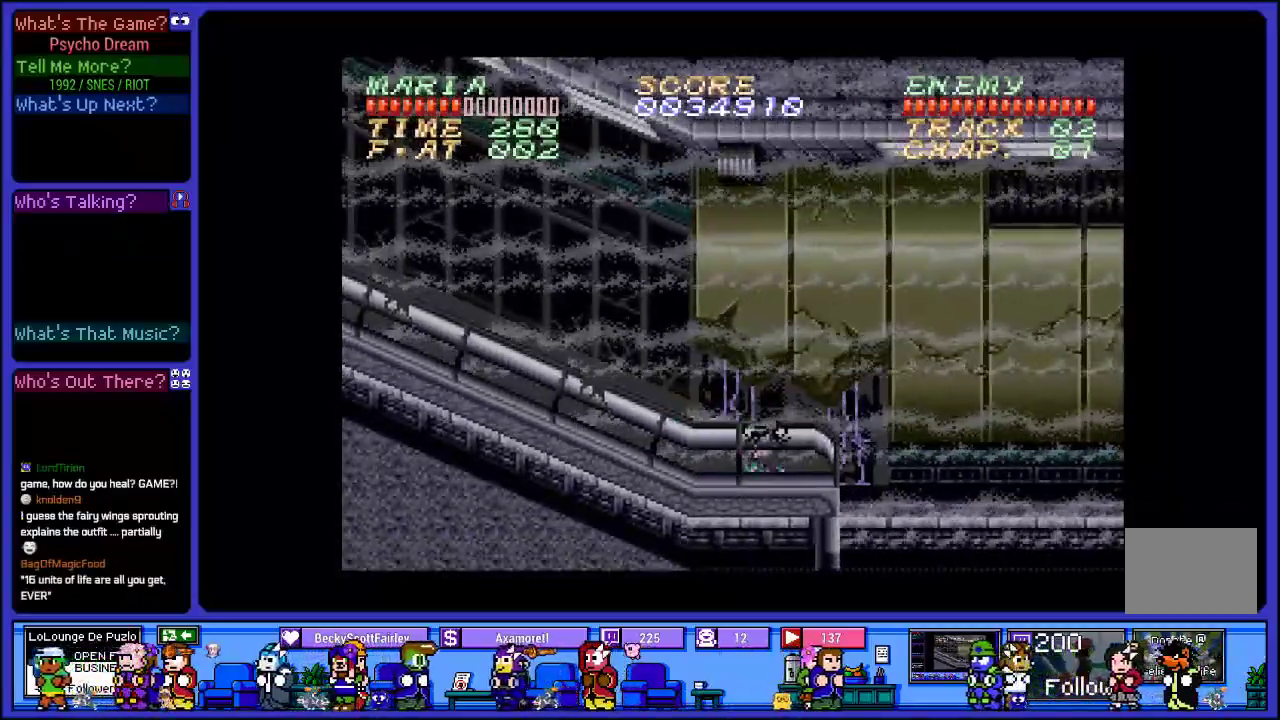
{"buttons": ["R1", "DPAD_RIGHT"], "left_stick": "center", "right_stick": "center", "events": [[217, "DPAD_RIGHT", "down"], [283, "CROSS", "up"], [283, "DPAD_DOWN", "up"]]}
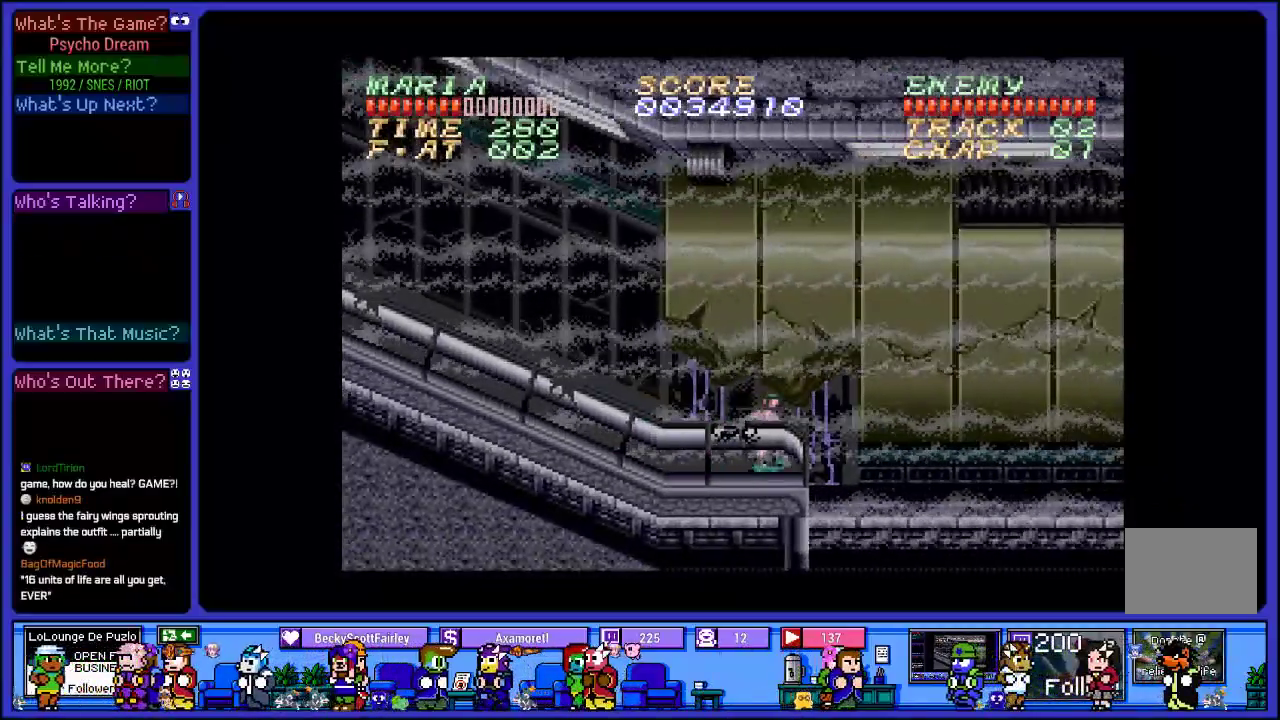
{"buttons": ["R1", "DPAD_RIGHT"], "left_stick": "center", "right_stick": "center", "events": []}
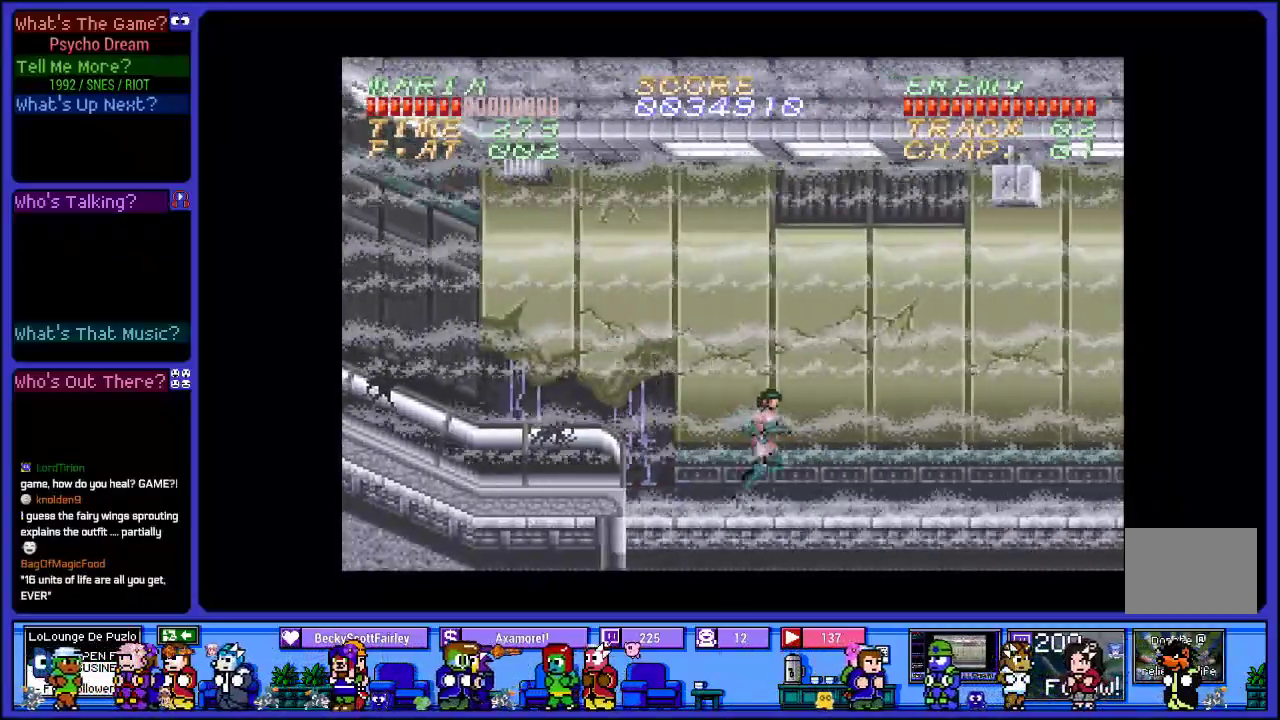
{"buttons": ["R1", "DPAD_RIGHT"], "left_stick": "center", "right_stick": "center", "events": []}
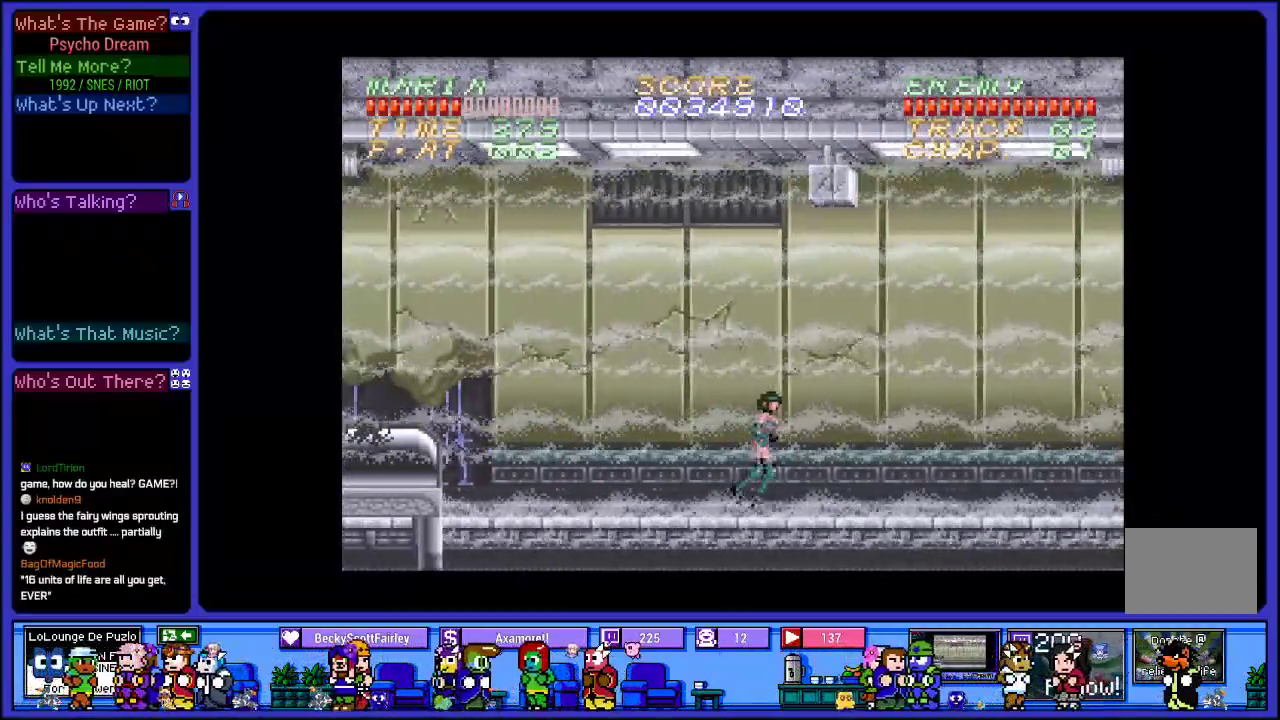
{"buttons": ["R1", "DPAD_RIGHT"], "left_stick": "center", "right_stick": "center", "events": []}
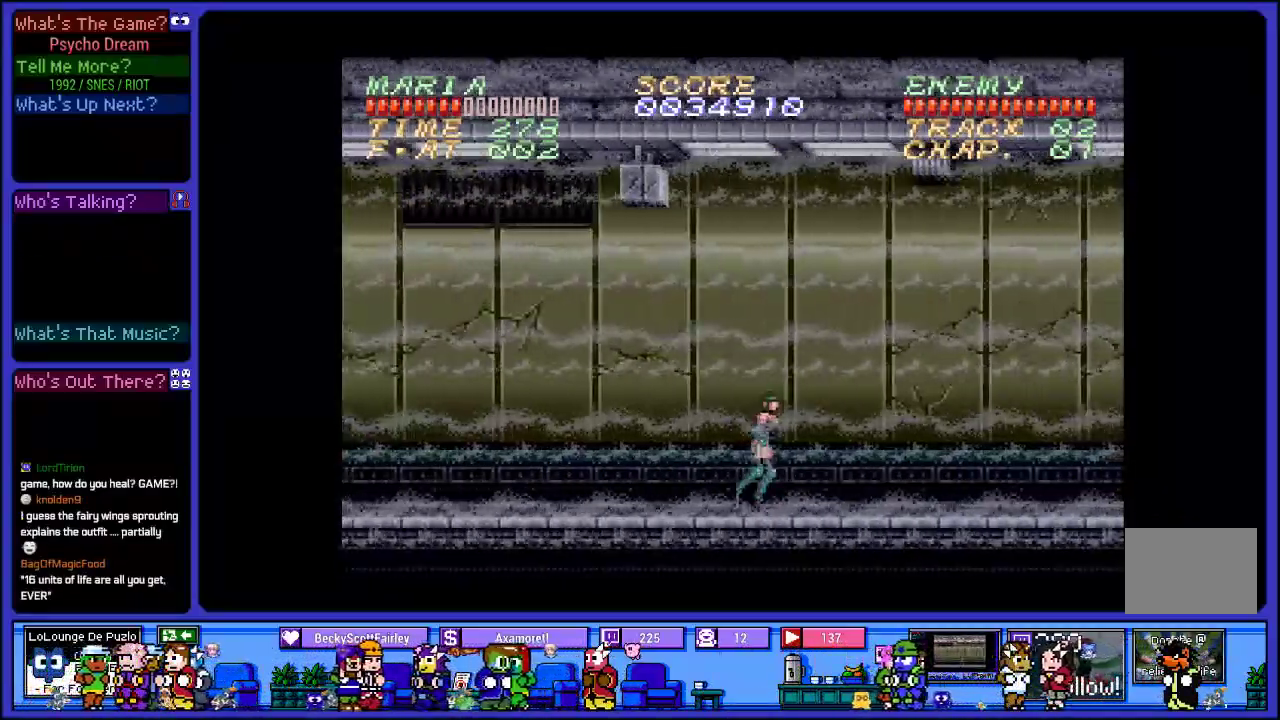
{"buttons": ["R1", "DPAD_RIGHT"], "left_stick": "center", "right_stick": "center", "events": []}
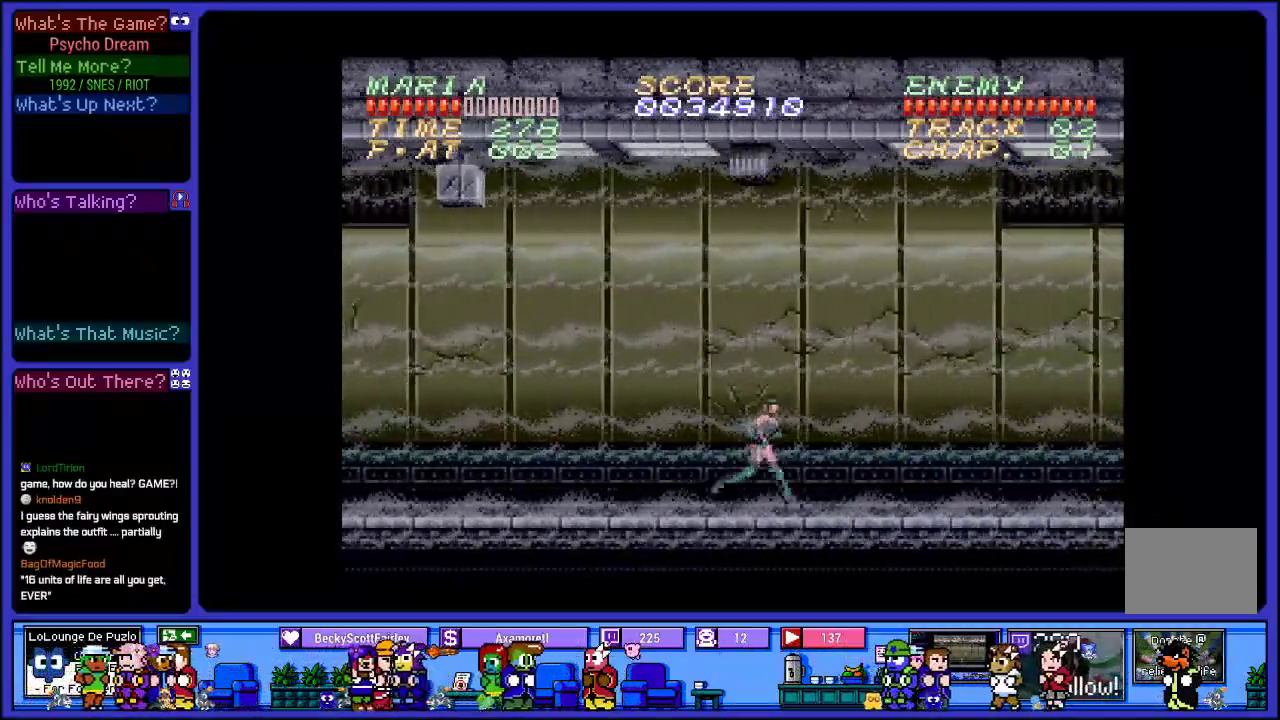
{"buttons": ["R1", "DPAD_RIGHT"], "left_stick": "center", "right_stick": "center", "events": []}
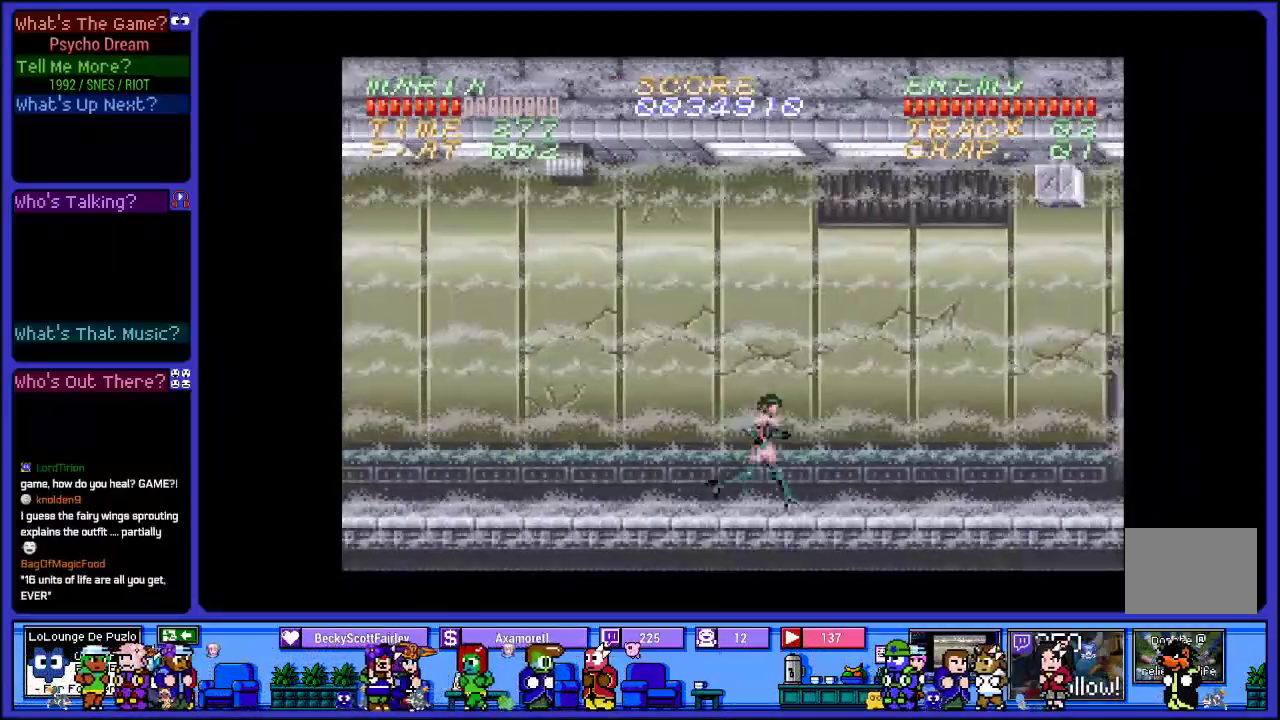
{"buttons": ["R1", "DPAD_RIGHT"], "left_stick": "center", "right_stick": "center", "events": []}
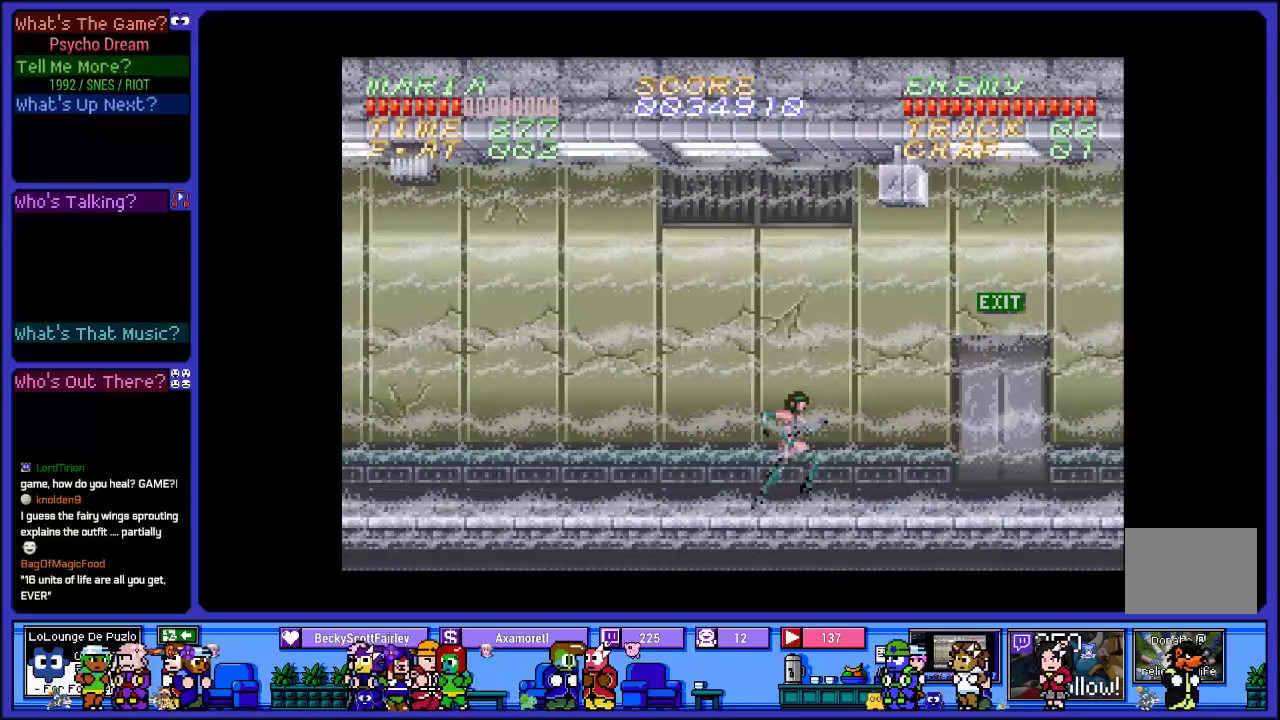
{"buttons": ["R1", "DPAD_UP"], "left_stick": "center", "right_stick": "center", "events": [[450, "DPAD_UP", "down"], [483, "DPAD_RIGHT", "up"]]}
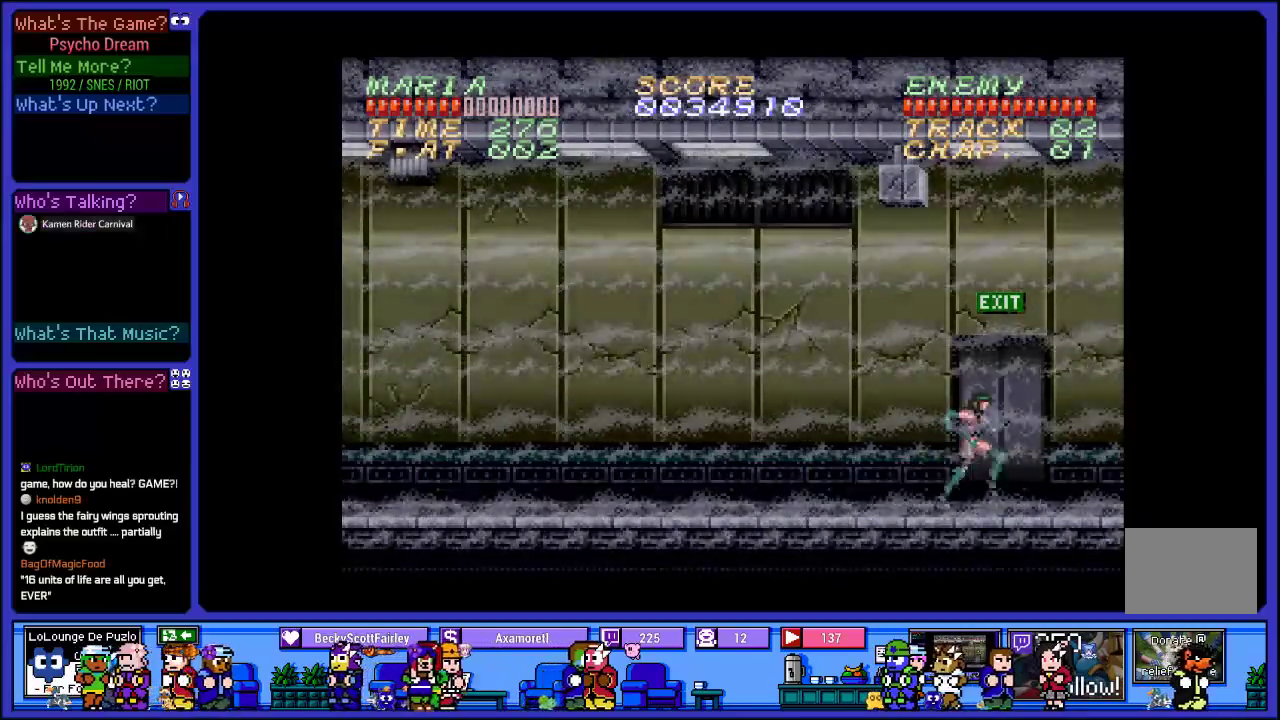
{"buttons": ["R1"], "left_stick": "center", "right_stick": "center", "events": [[317, "DPAD_UP", "up"]]}
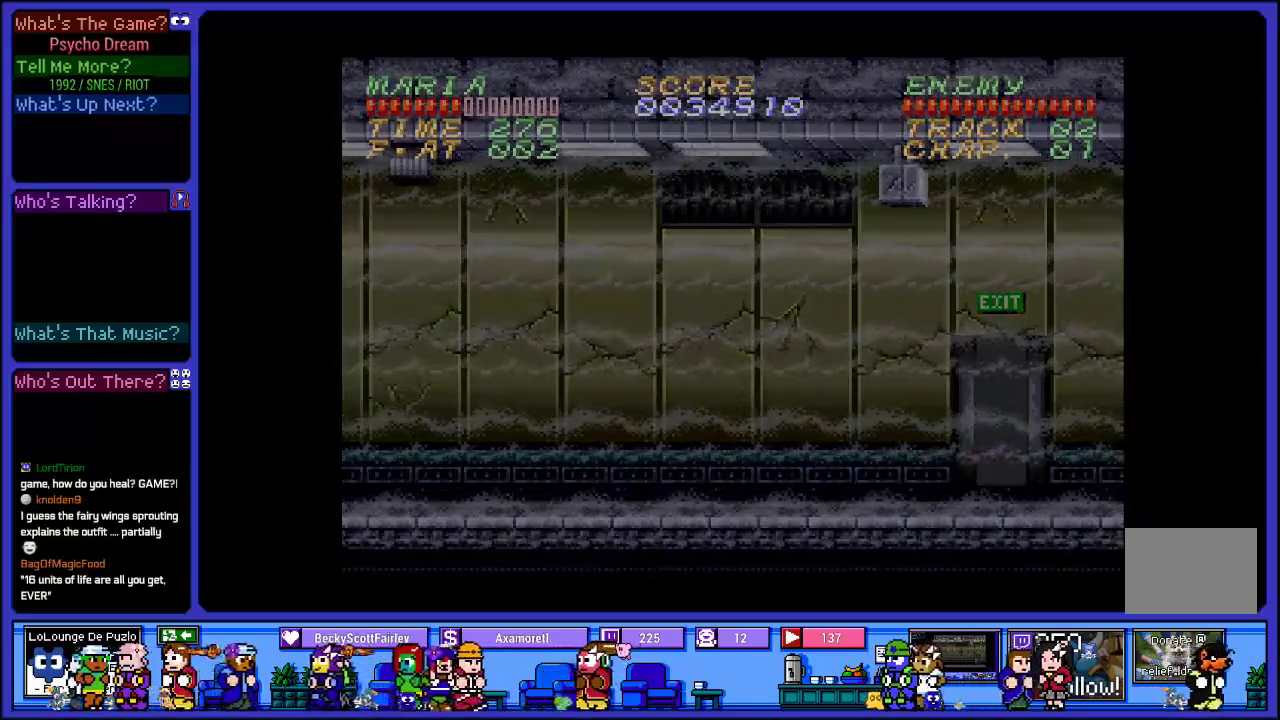
{"buttons": ["R1"], "left_stick": "center", "right_stick": "center", "events": []}
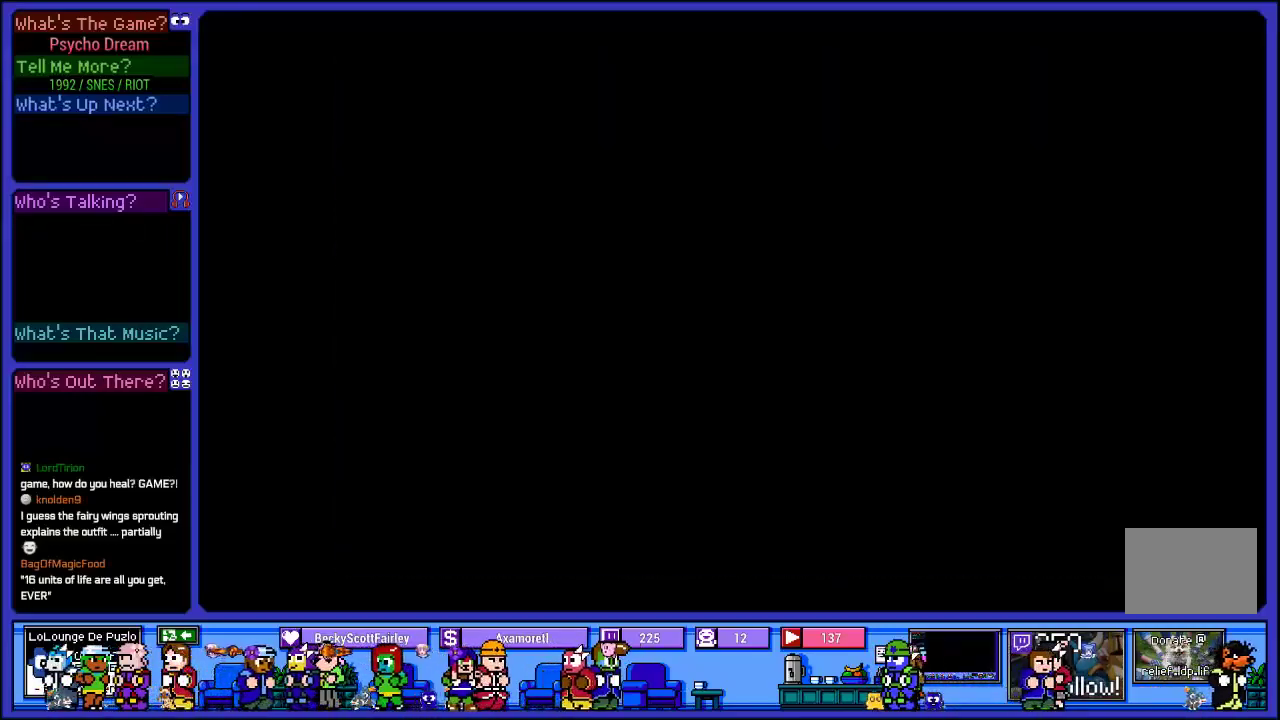
{"buttons": ["R1", "DPAD_RIGHT"], "left_stick": "center", "right_stick": "center", "events": [[233, "DPAD_RIGHT", "down"]]}
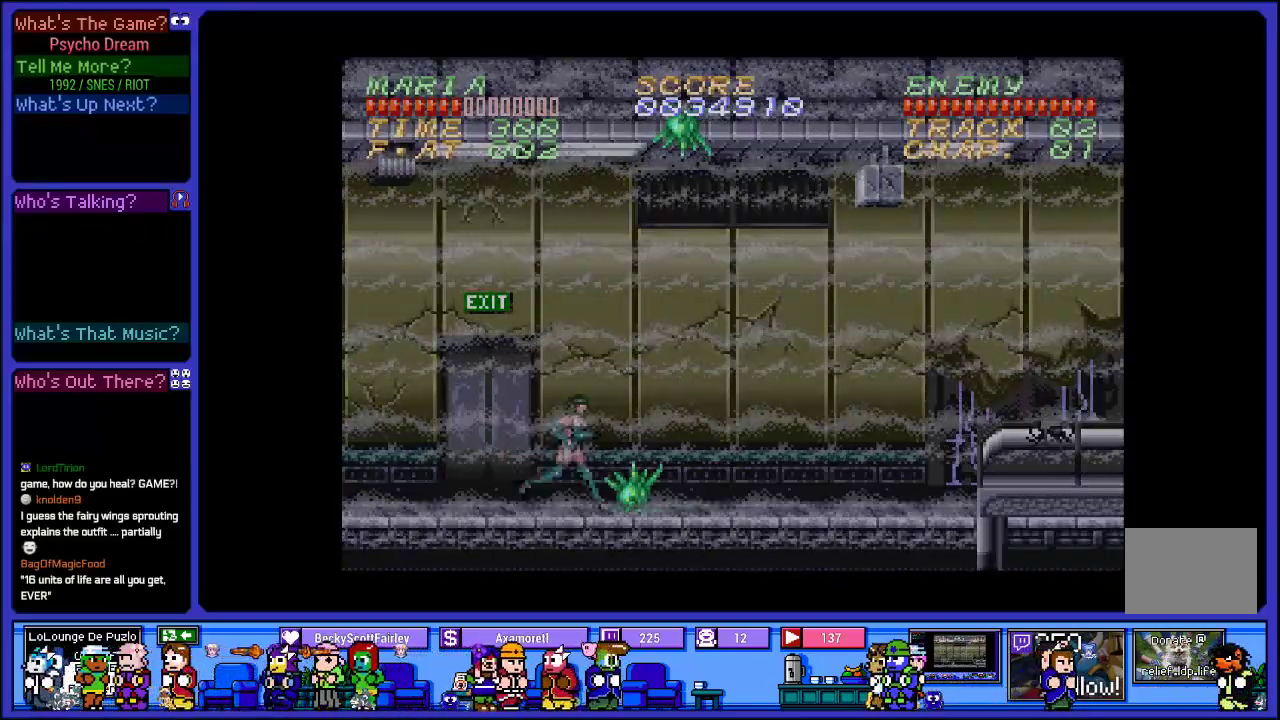
{"buttons": ["L2", "R1"], "left_stick": "center", "right_stick": "center", "events": [[83, "SQUARE", "down"], [100, "DPAD_RIGHT", "up"], [233, "SQUARE", "up"], [333, "L2", "down"]]}
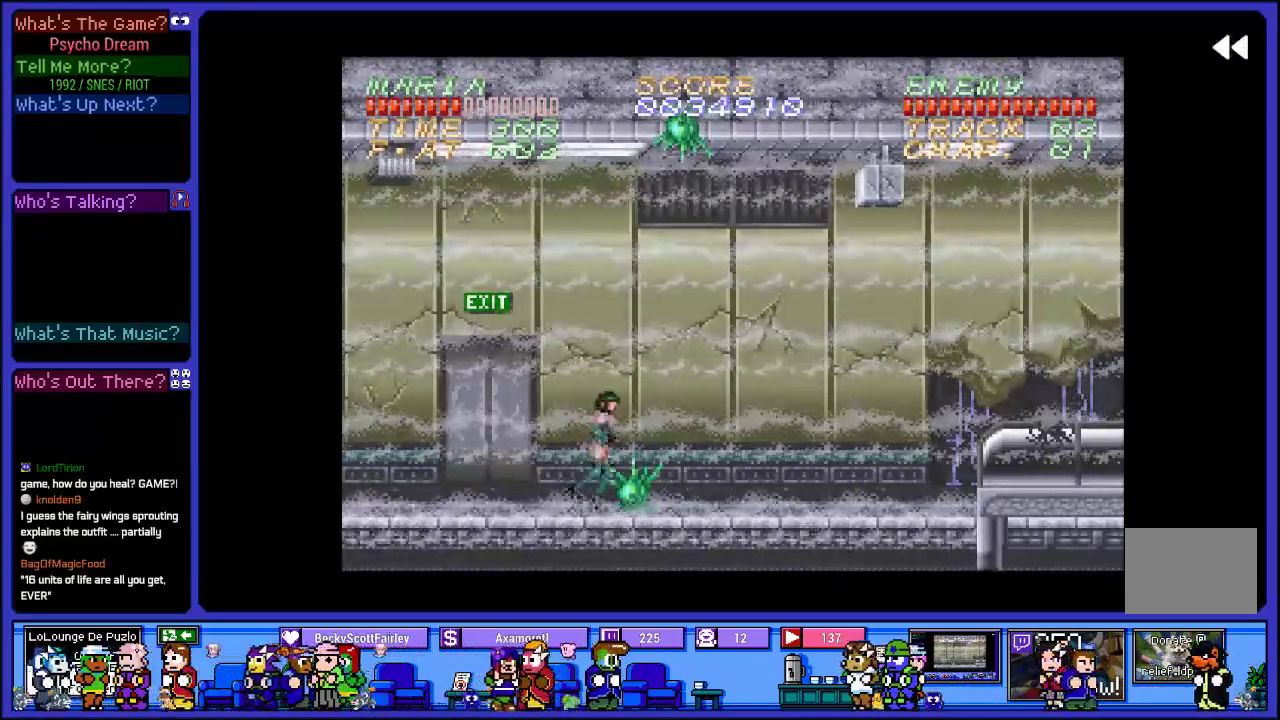
{"buttons": ["R1"], "left_stick": "center", "right_stick": "center", "events": [[50, "L2", "up"], [50, "SQUARE", "down"], [183, "SQUARE", "up"]]}
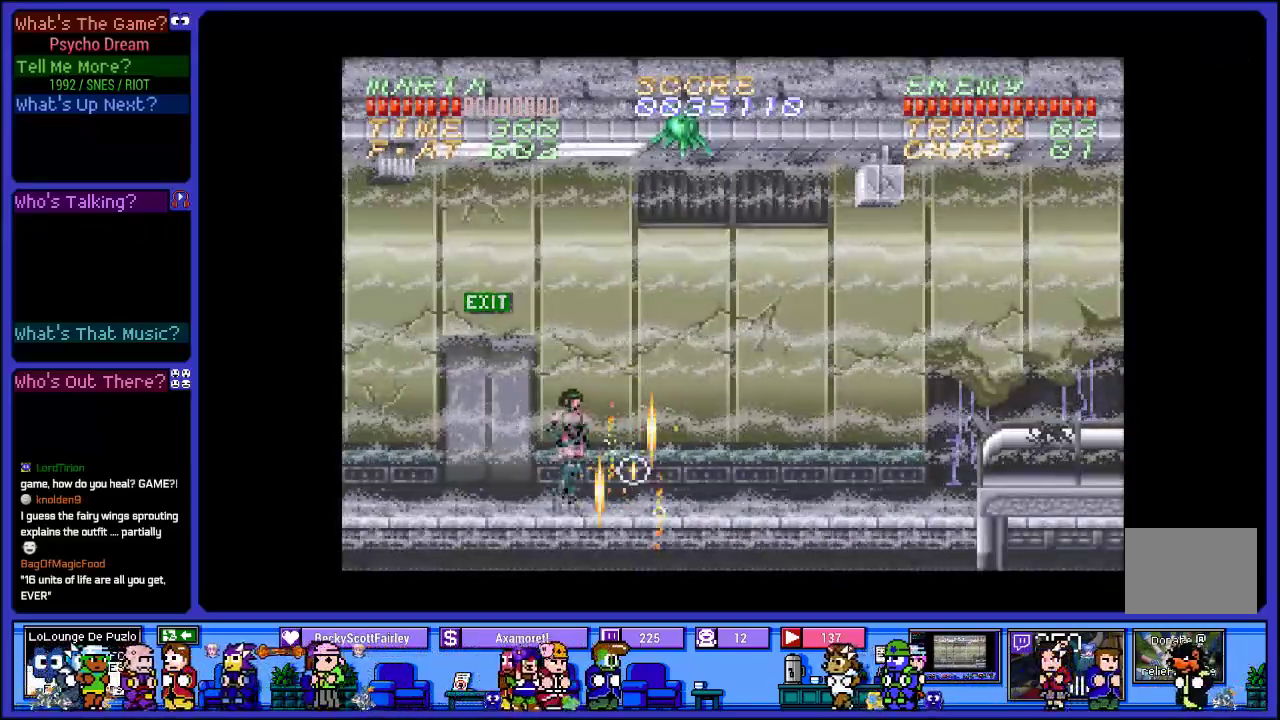
{"buttons": ["R1", "DPAD_RIGHT"], "left_stick": "center", "right_stick": "center", "events": [[200, "DPAD_RIGHT", "down"]]}
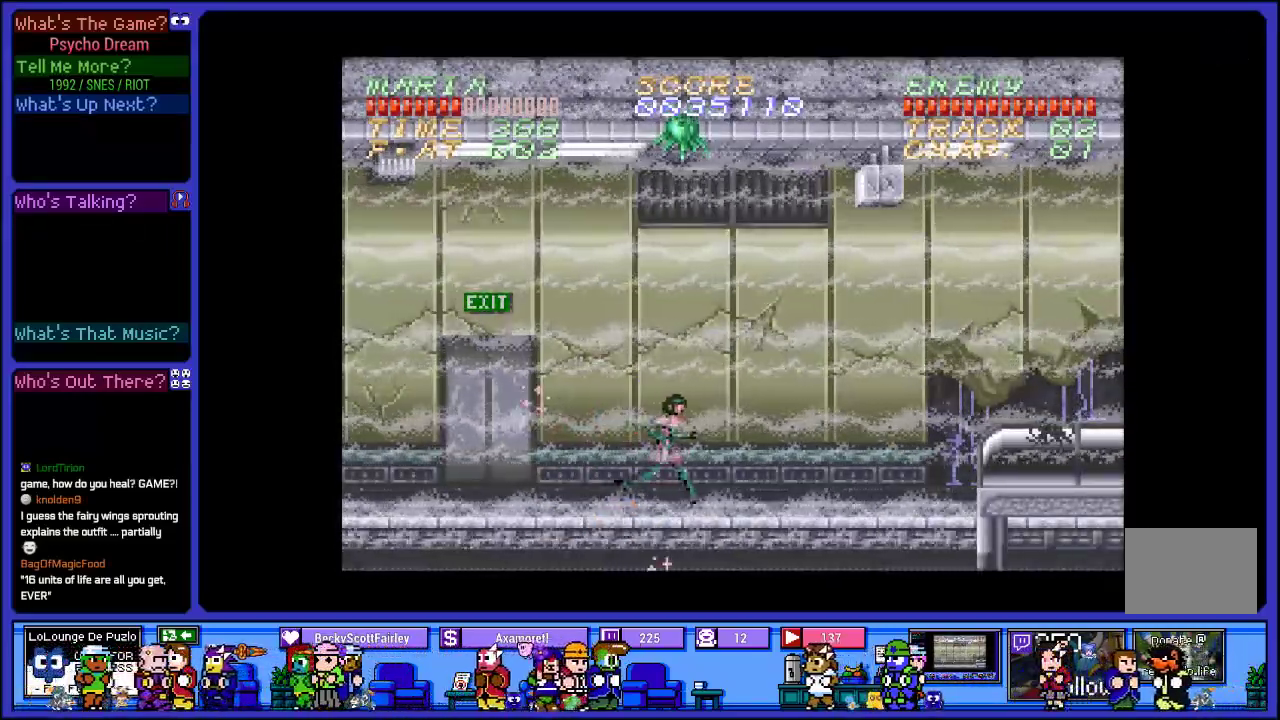
{"buttons": ["CROSS", "SQUARE", "R1"], "left_stick": "center", "right_stick": "center", "events": [[17, "CROSS", "down"], [250, "DPAD_RIGHT", "up"], [350, "DPAD_LEFT", "down"], [400, "SQUARE", "down"], [467, "DPAD_LEFT", "up"]]}
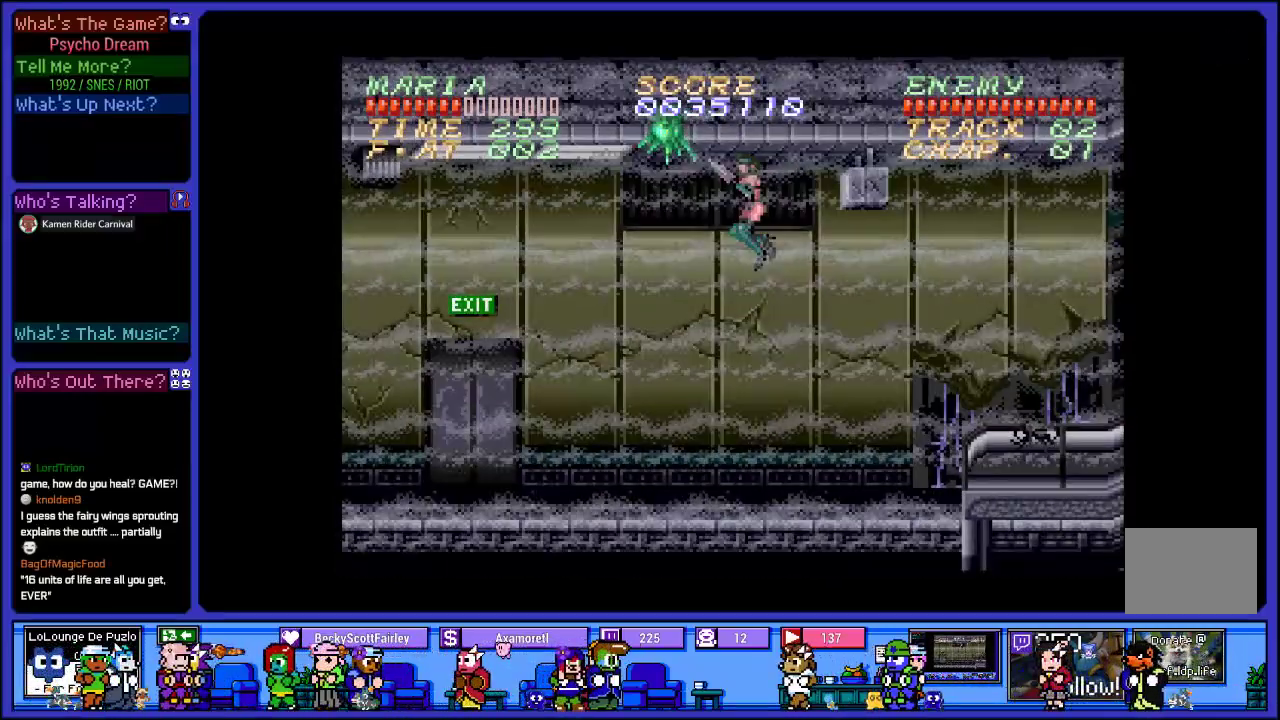
{"buttons": ["R1", "DPAD_RIGHT"], "left_stick": "center", "right_stick": "center", "events": [[83, "SQUARE", "up"], [117, "CROSS", "up"], [483, "DPAD_RIGHT", "down"]]}
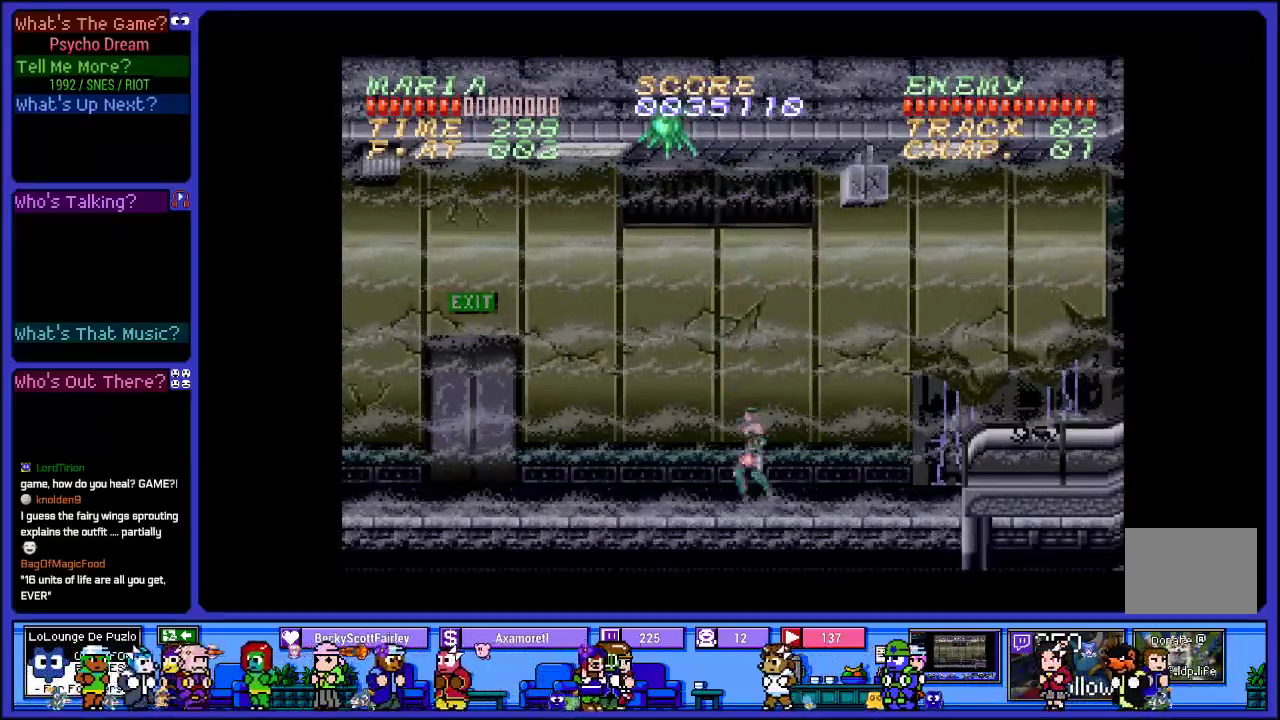
{"buttons": ["CROSS", "R1", "DPAD_RIGHT"], "left_stick": "center", "right_stick": "center", "events": [[317, "CROSS", "down"]]}
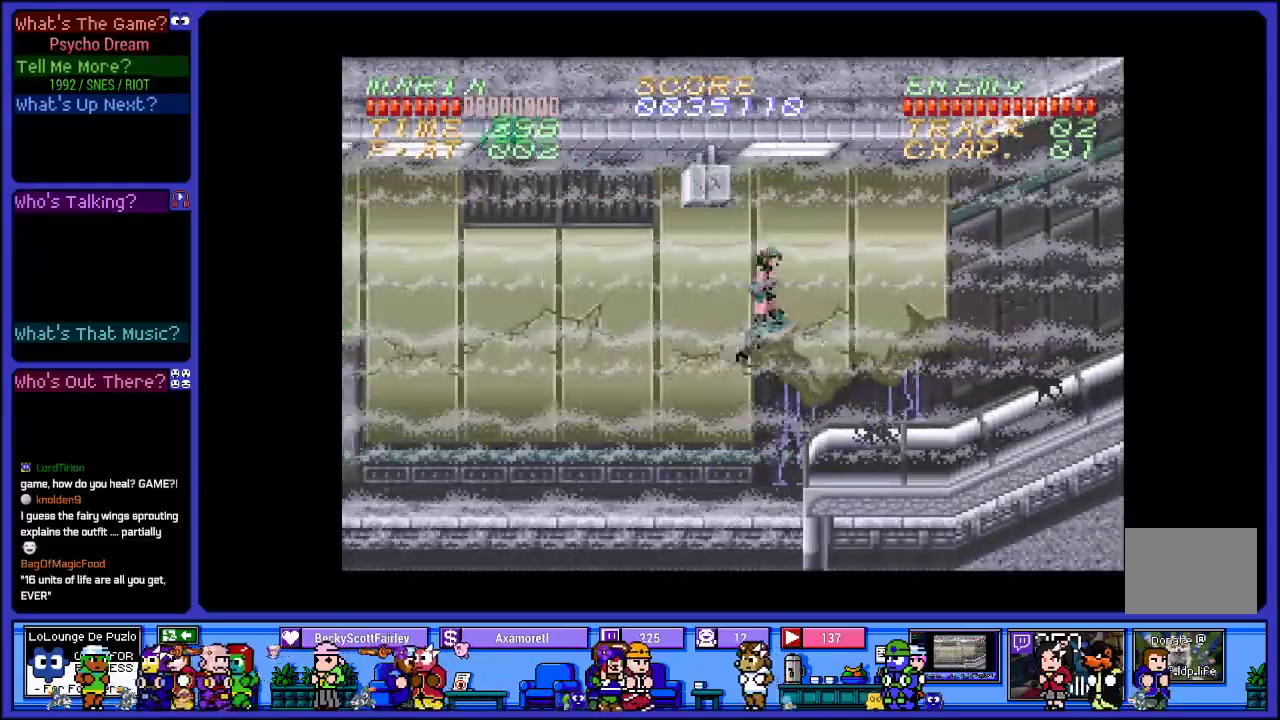
{"buttons": ["SQUARE", "R1", "DPAD_RIGHT"], "left_stick": "center", "right_stick": "center", "events": [[267, "CROSS", "up"], [467, "SQUARE", "down"]]}
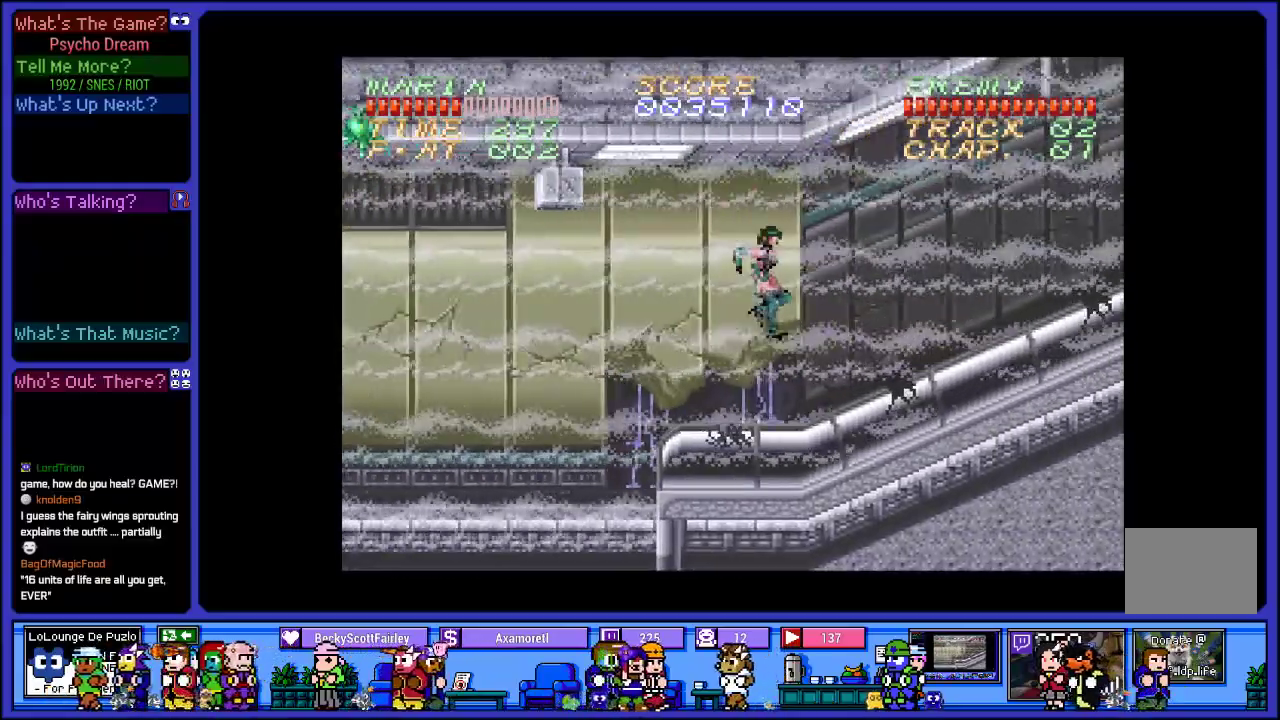
{"buttons": ["R1", "DPAD_RIGHT"], "left_stick": "center", "right_stick": "center", "events": [[100, "SQUARE", "up"]]}
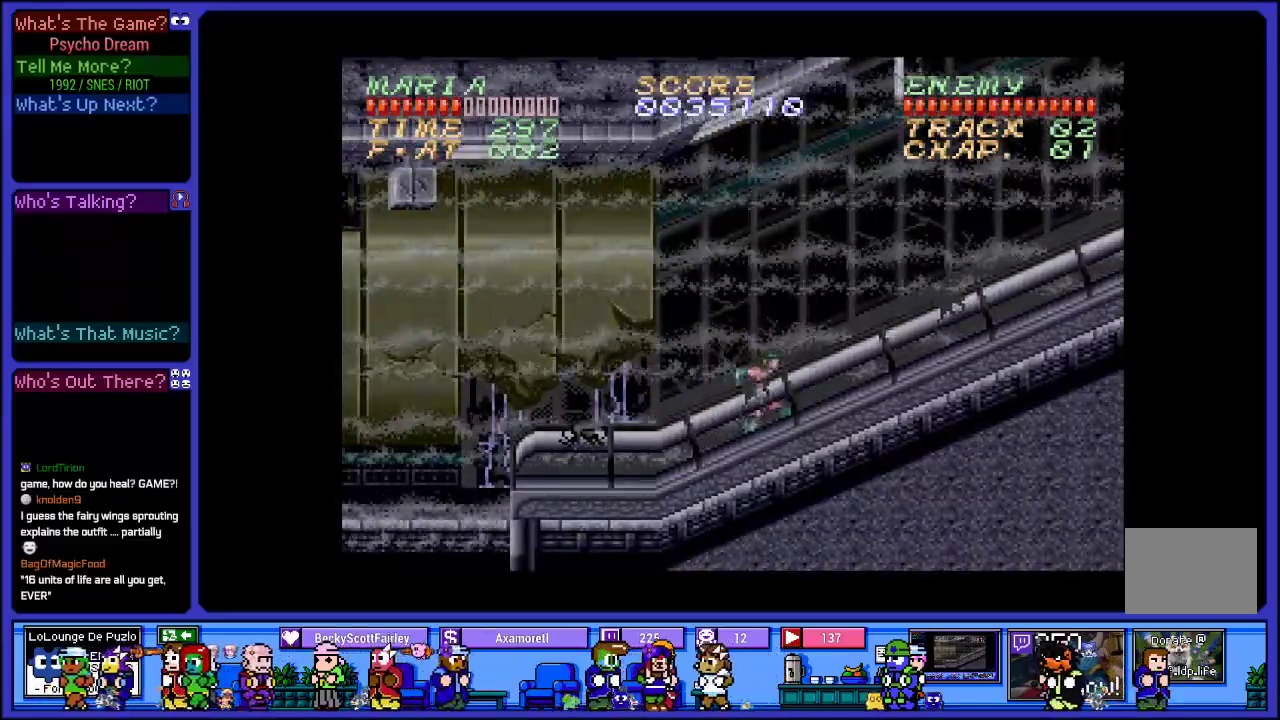
{"buttons": ["R1", "DPAD_RIGHT"], "left_stick": "center", "right_stick": "center", "events": []}
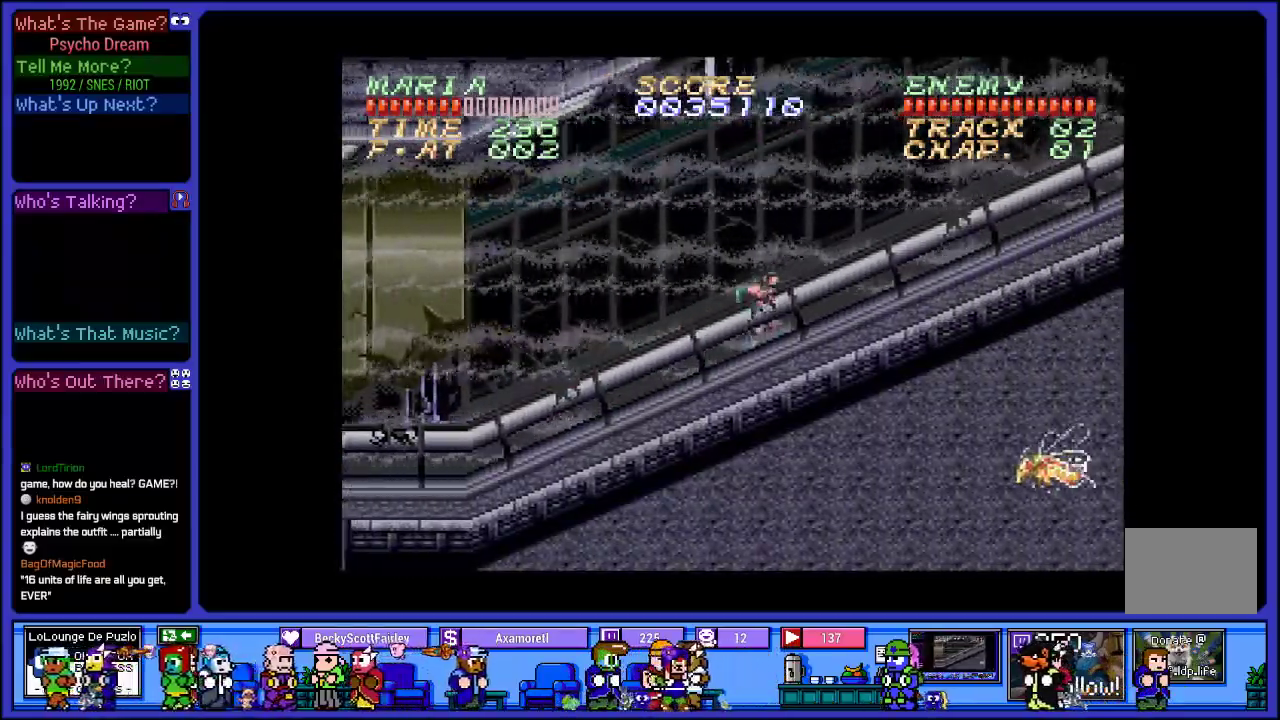
{"buttons": ["R1", "DPAD_RIGHT"], "left_stick": "center", "right_stick": "center", "events": []}
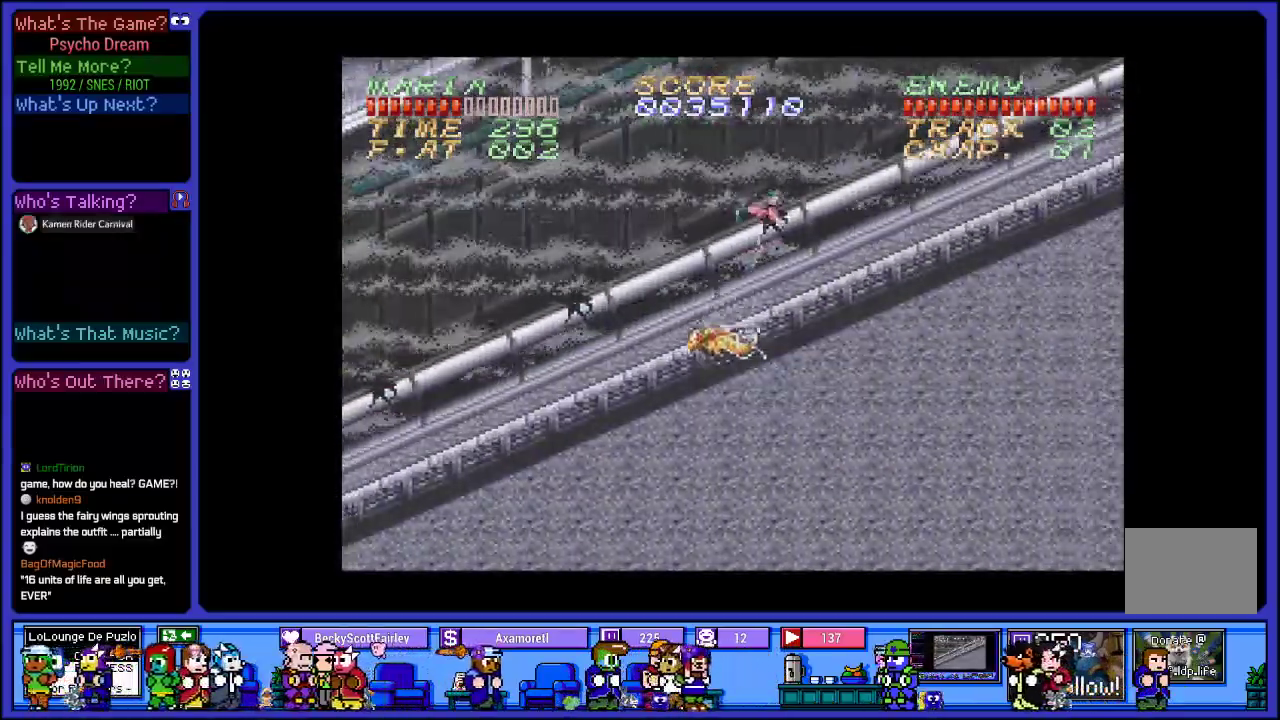
{"buttons": ["SQUARE", "L2", "R1"], "left_stick": "center", "right_stick": "center", "events": [[200, "DPAD_RIGHT", "up"], [267, "DPAD_LEFT", "down"], [350, "SQUARE", "down"], [367, "DPAD_LEFT", "up"], [433, "L2", "down"]]}
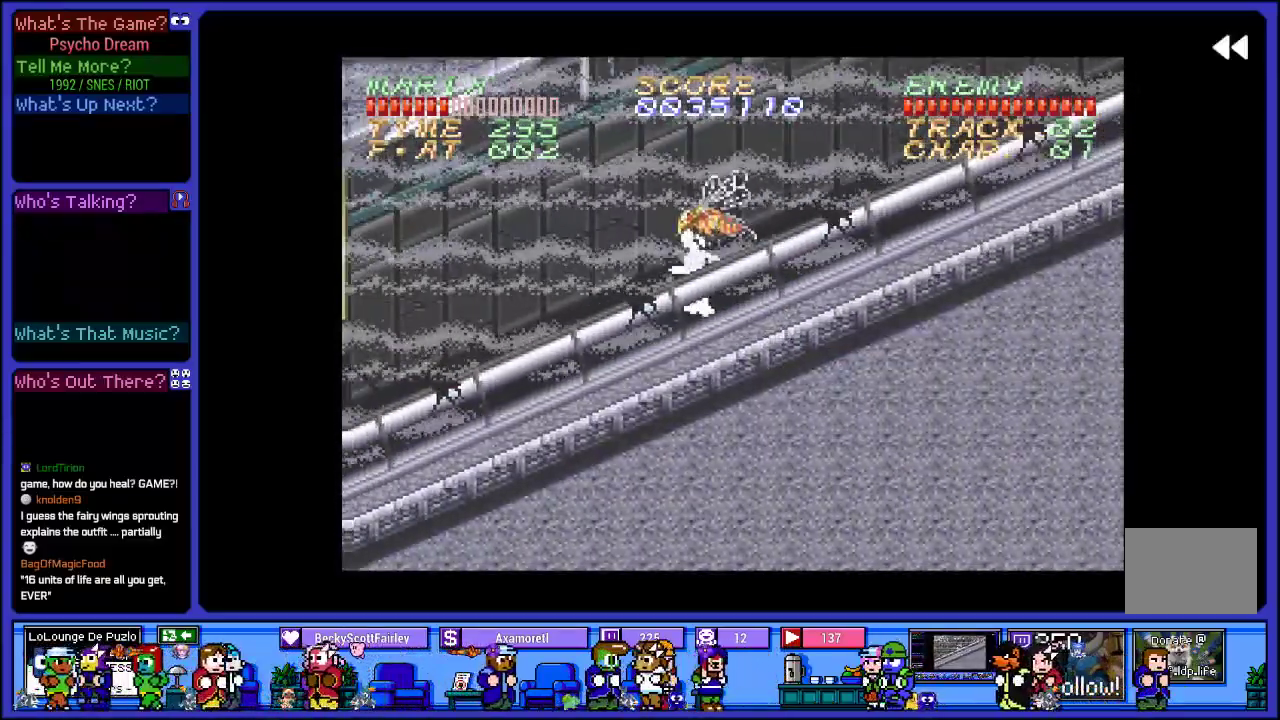
{"buttons": ["R1", "DPAD_LEFT"], "left_stick": "center", "right_stick": "center", "events": [[17, "SQUARE", "up"], [283, "DPAD_LEFT", "down"], [283, "L2", "up"]]}
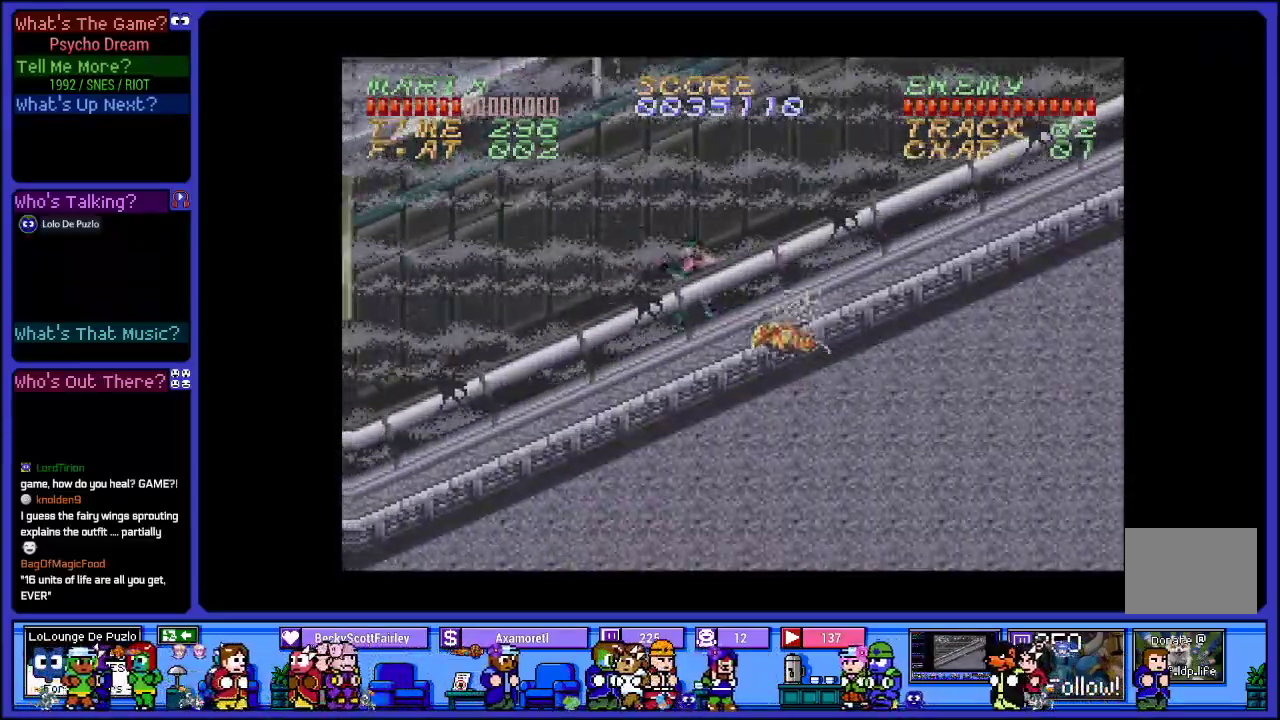
{"buttons": ["R1"], "left_stick": "center", "right_stick": "center", "events": [[250, "DPAD_LEFT", "up"], [283, "DPAD_RIGHT", "down"], [283, "SQUARE", "down"], [383, "DPAD_RIGHT", "up"], [433, "SQUARE", "up"]]}
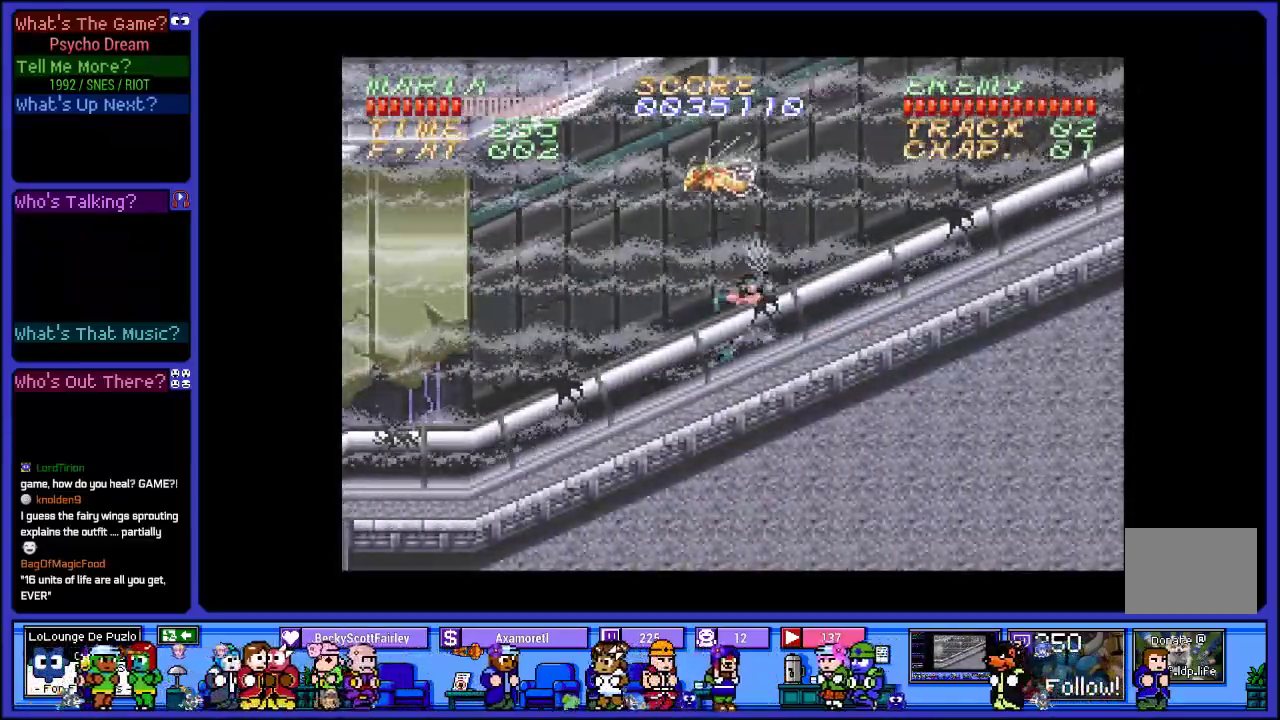
{"buttons": ["CROSS", "SQUARE", "R1", "DPAD_LEFT"], "left_stick": "center", "right_stick": "center", "events": [[300, "DPAD_LEFT", "down"], [333, "CROSS", "down"], [483, "SQUARE", "down"]]}